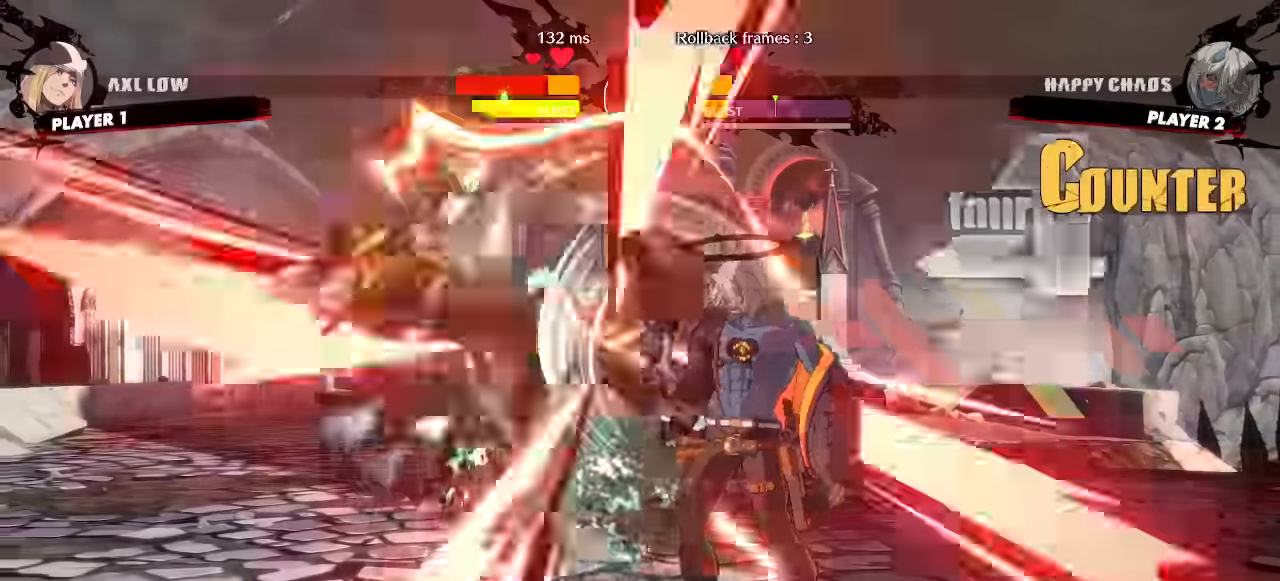
Gameplay with a controller (arcade stick); each line is a JSON object with the inputs held at the frame after it (dt_ms = milliseconds from this image to that frame). "events" lists button and stick changes between this image and that frame as [ms after this image, input, new state], when the widget could be followed in between. Not read: L1 L3 P R3 other_buttons.
{"dt_ms": 500, "buttons": []}
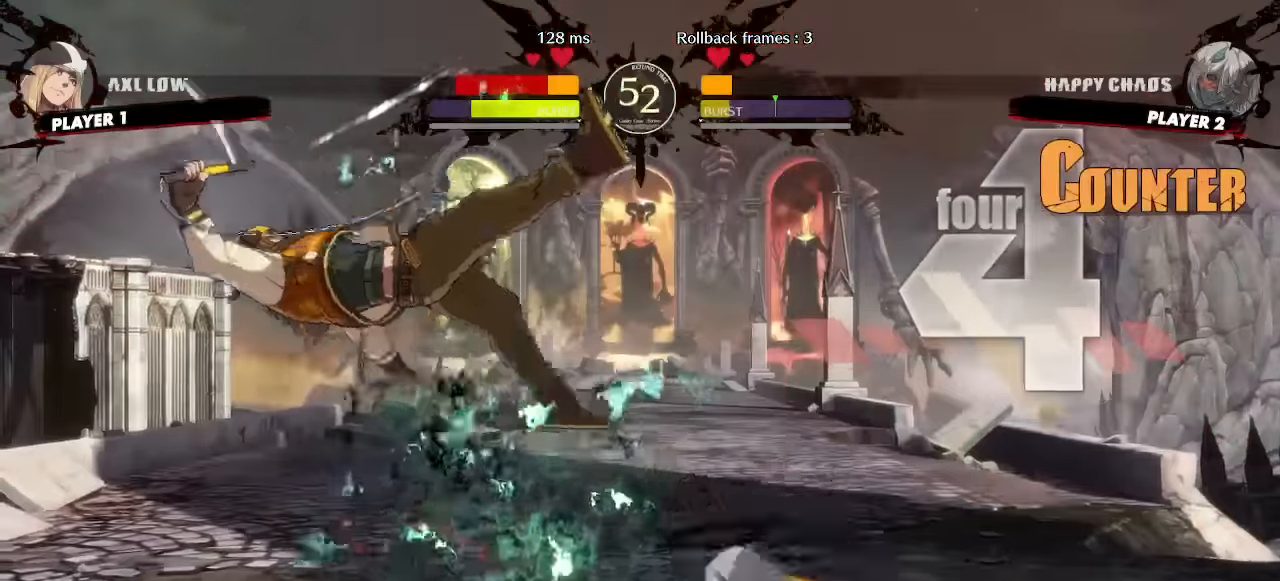
{"dt_ms": 500, "buttons": [], "events": []}
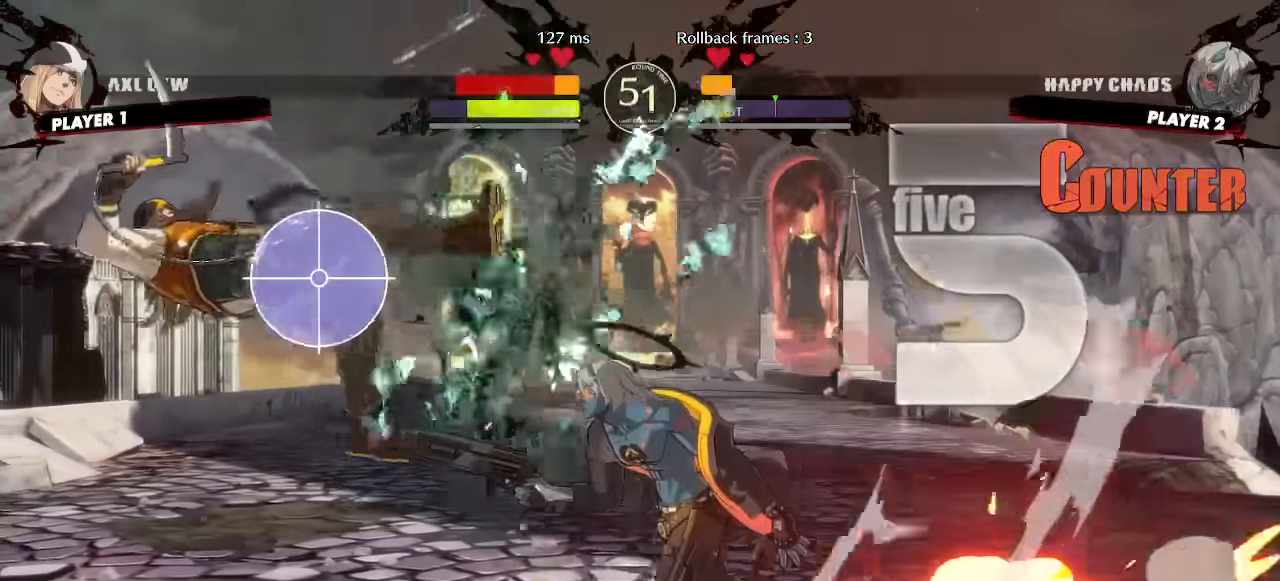
{"dt_ms": 500, "buttons": [], "events": []}
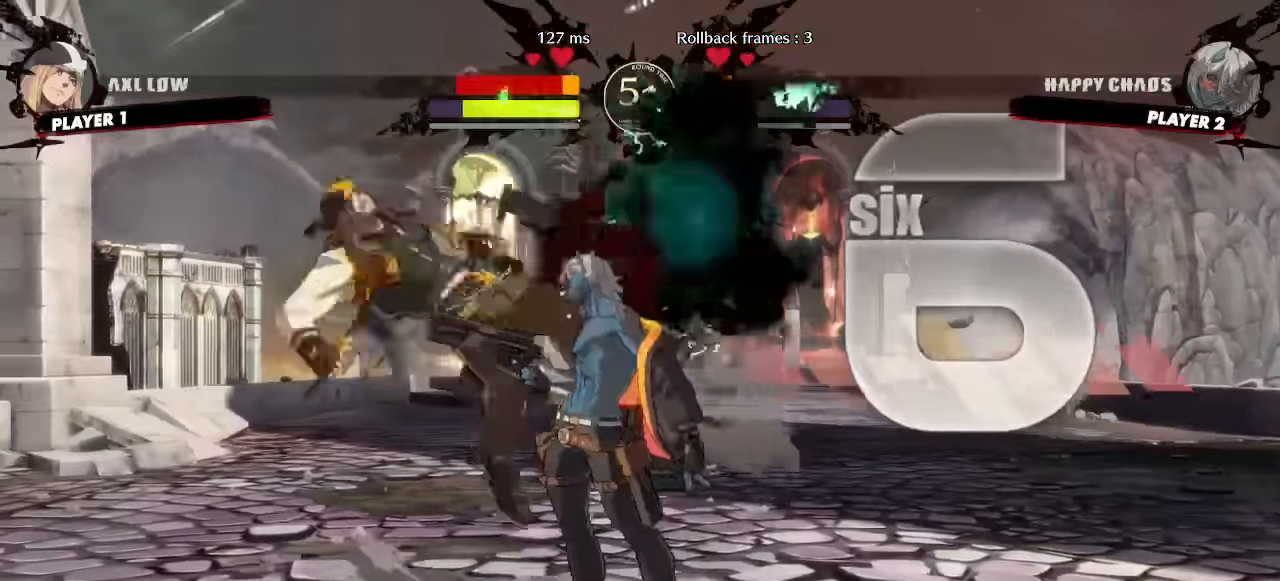
{"dt_ms": 500, "buttons": ["DPAD_DOWN"], "events": [[16, "DPAD_LEFT", "down"], [266, "DPAD_DOWN", "down"], [283, "DPAD_LEFT", "up"]]}
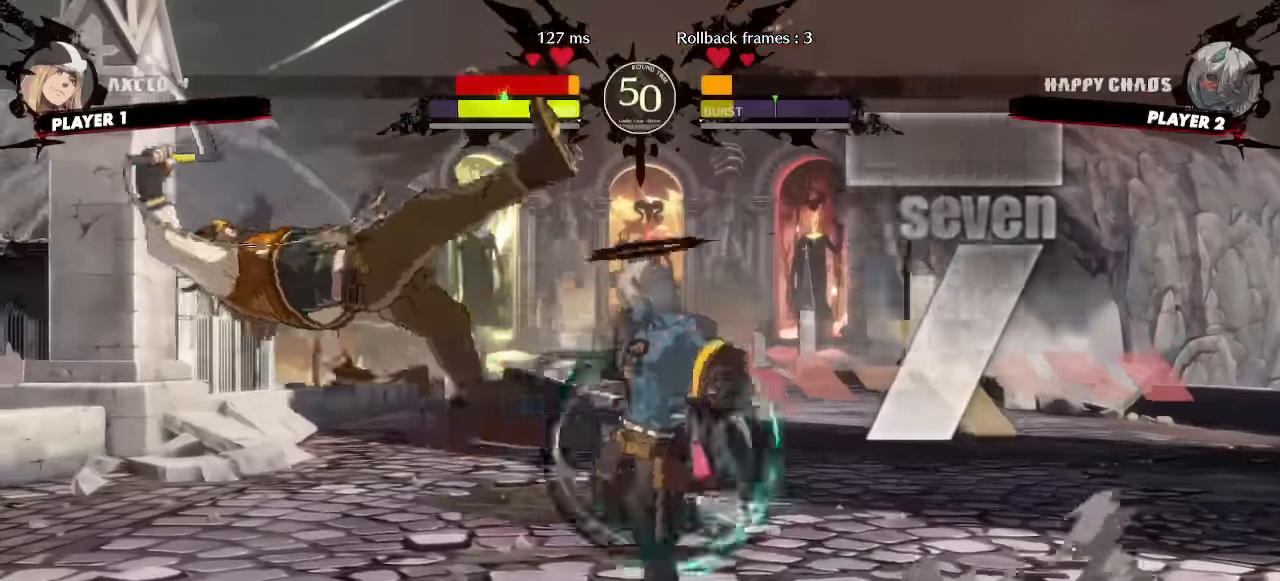
{"dt_ms": 500, "buttons": ["DPAD_RIGHT"], "events": [[33, "DPAD_LEFT", "down"], [83, "DPAD_DOWN", "up"], [150, "DPAD_LEFT", "up"], [433, "DPAD_RIGHT", "down"]]}
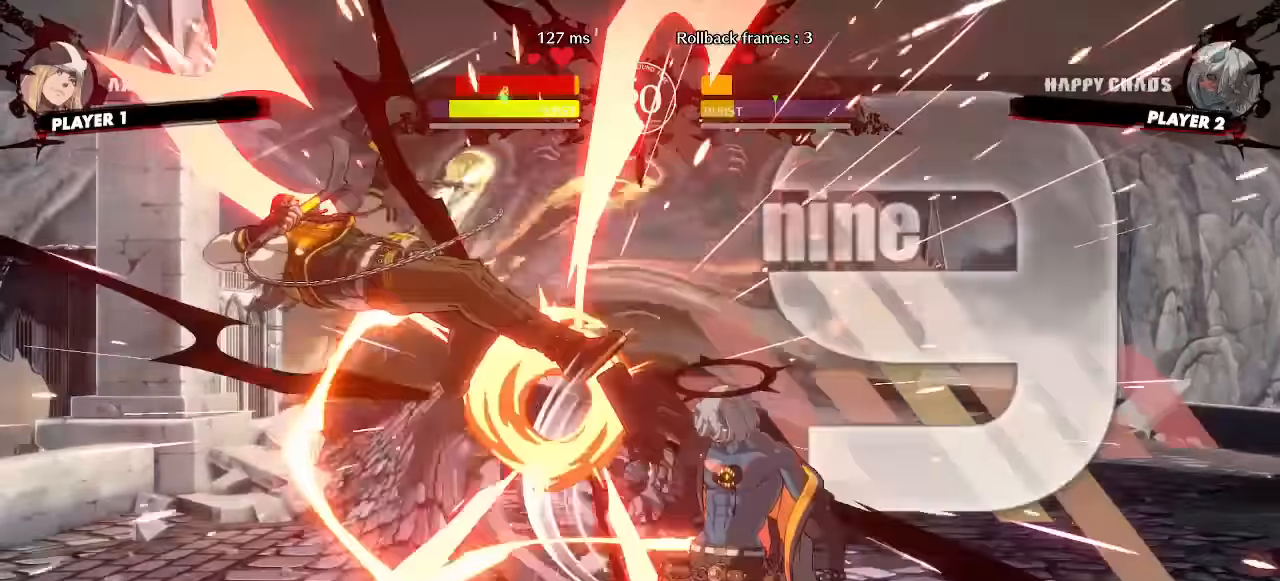
{"dt_ms": 500, "buttons": []}
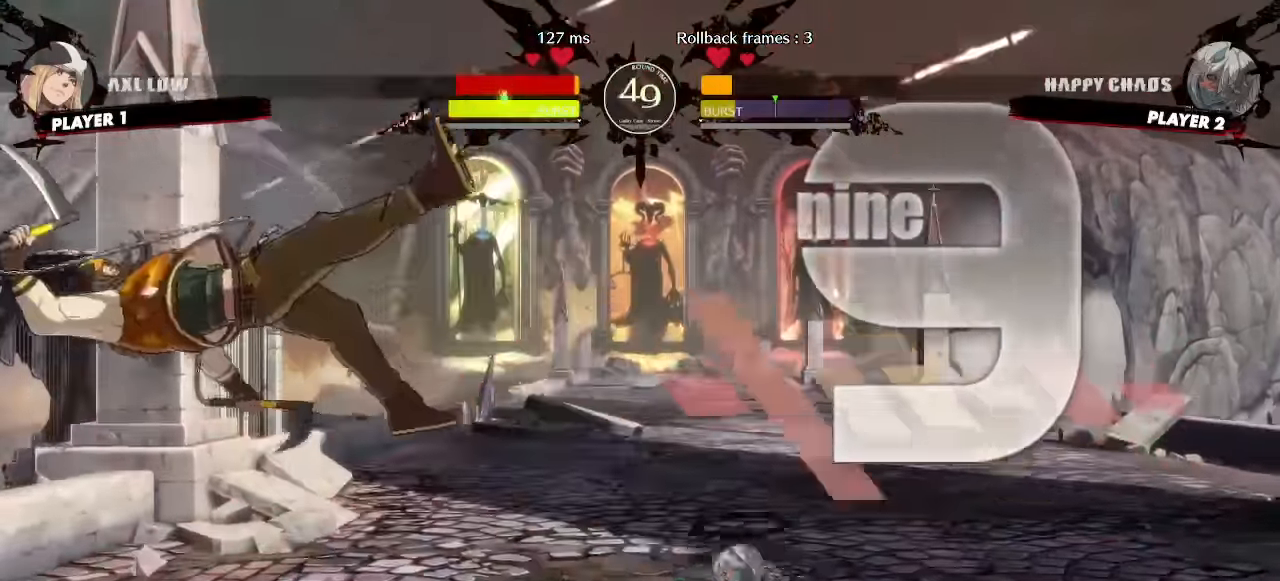
{"dt_ms": 500, "buttons": [], "events": [[33, "DPAD_DOWN", "down"], [100, "DPAD_DOWN", "up"], [183, "DPAD_DOWN", "down"], [233, "DPAD_DOWN", "up"]]}
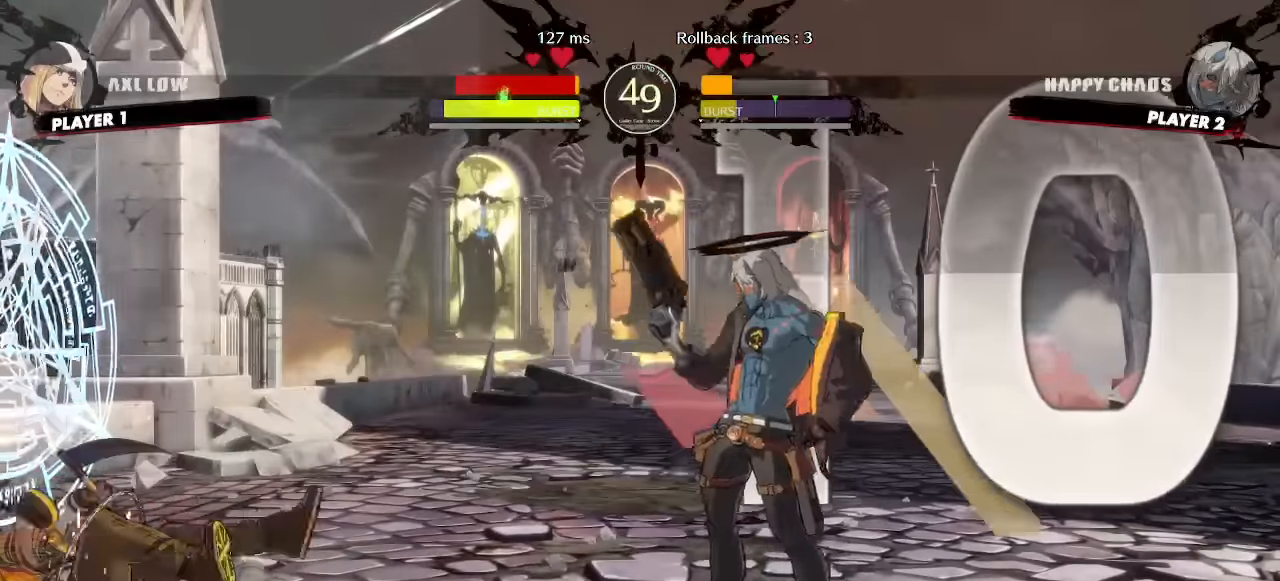
{"dt_ms": 1000, "buttons": []}
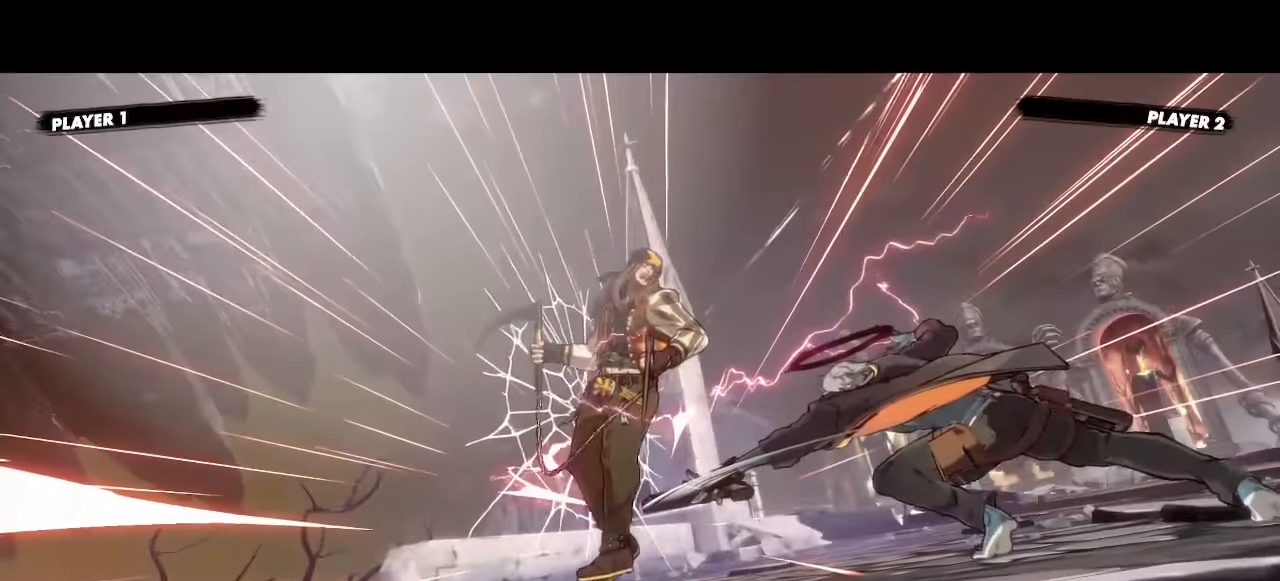
{"dt_ms": 500, "buttons": ["DPAD_RIGHT"]}
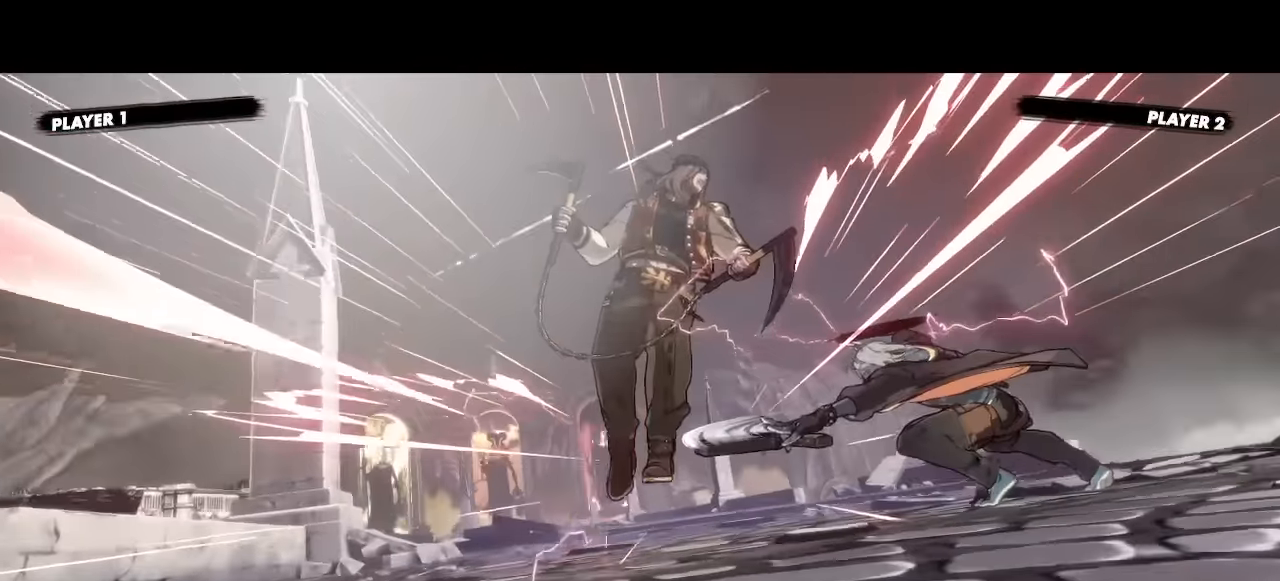
{"dt_ms": 500, "buttons": ["DPAD_RIGHT"], "events": [[100, "DPAD_RIGHT", "up"], [433, "DPAD_RIGHT", "down"]]}
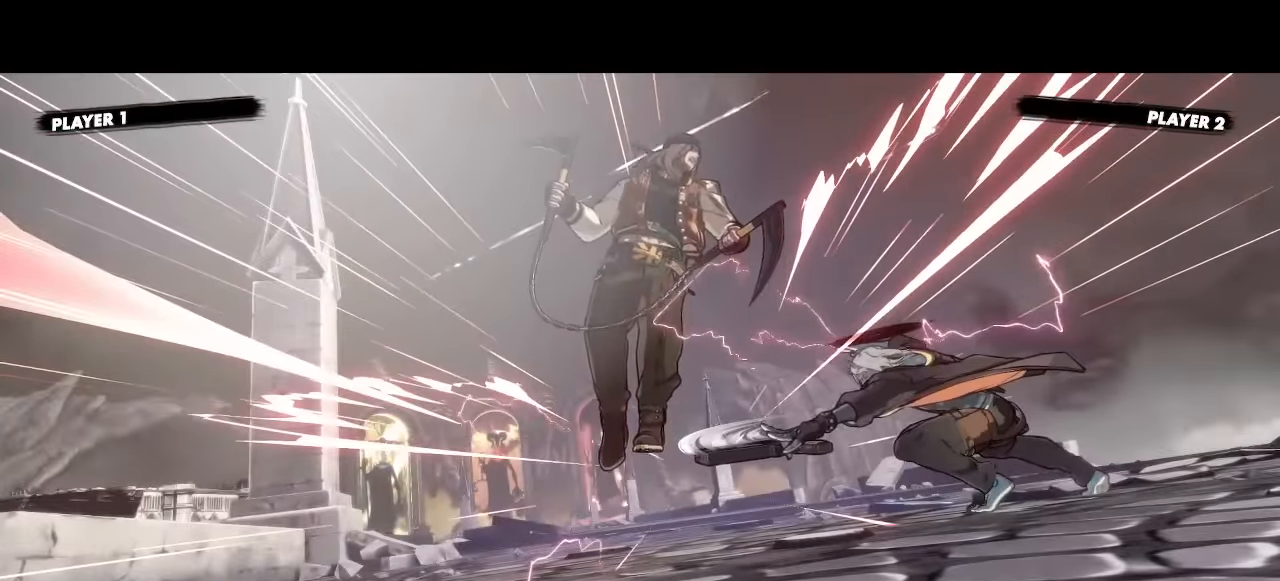
{"dt_ms": 500, "buttons": ["DPAD_RIGHT"], "events": []}
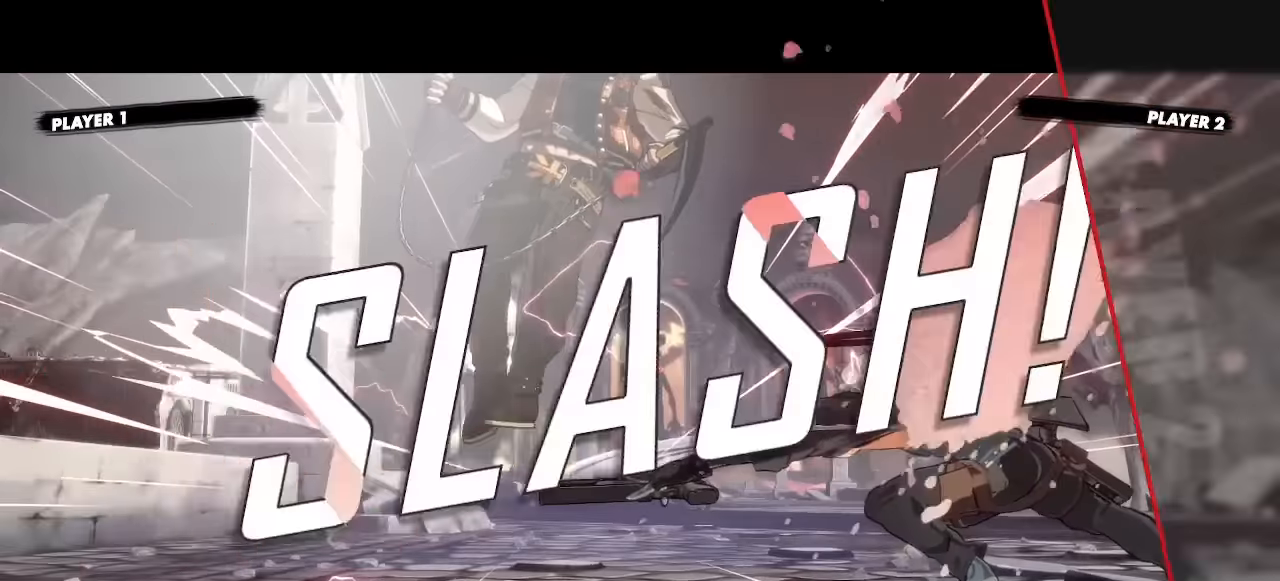
{"dt_ms": 500, "buttons": [], "events": [[450, "DPAD_RIGHT", "up"]]}
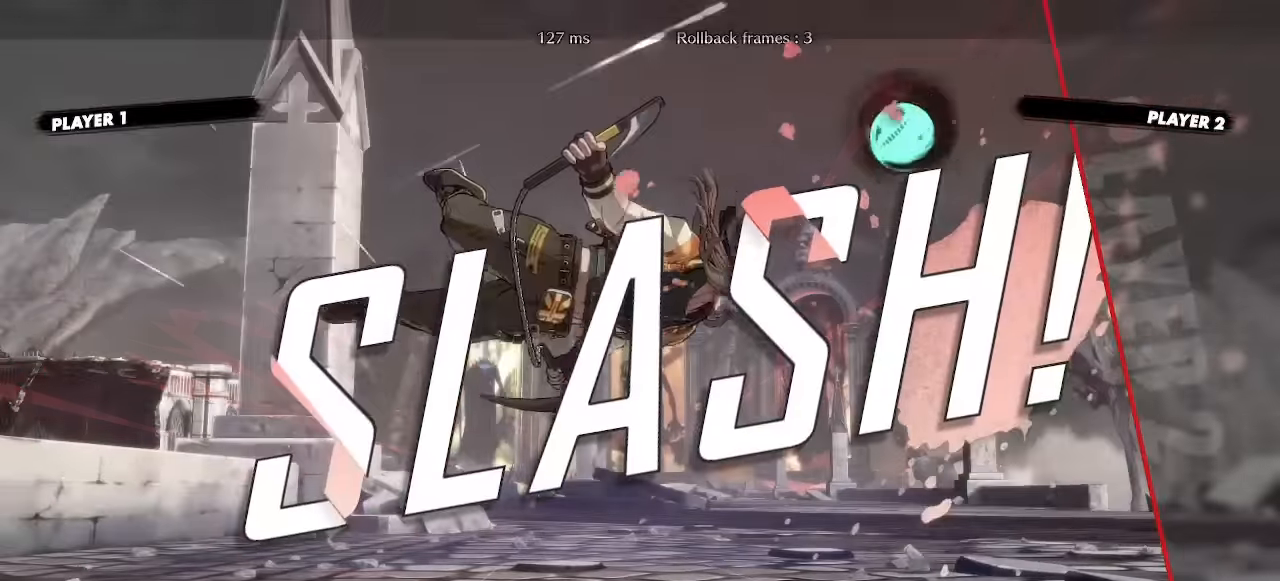
{"dt_ms": 500, "buttons": [], "events": []}